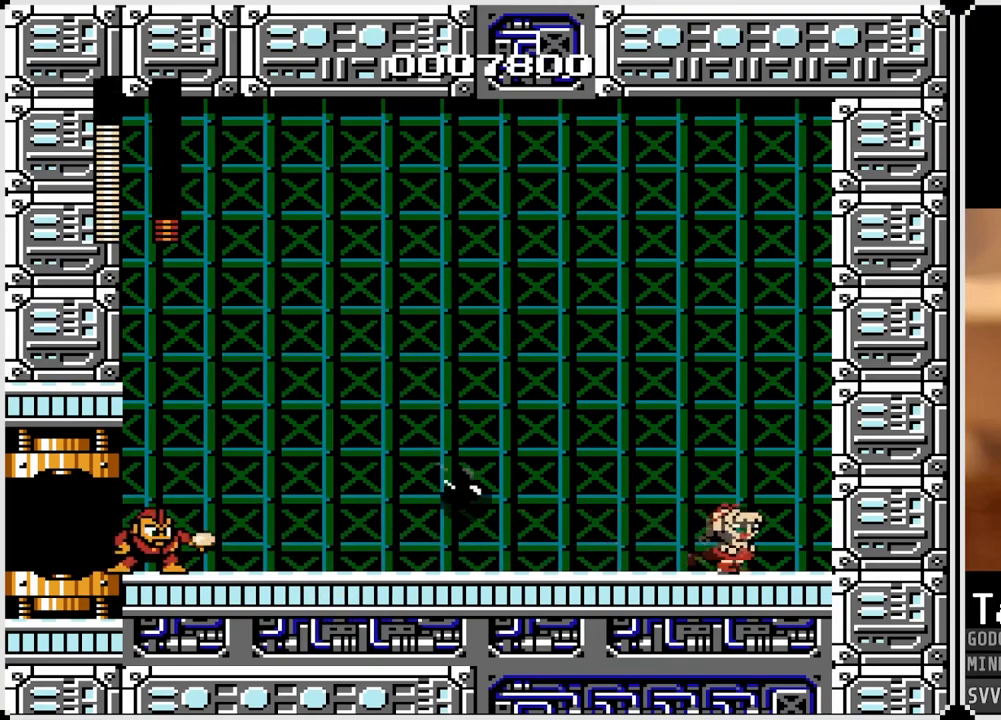
Gameplay with a controller (PlayStation layout); each line is a JSON object with the inputs held at the frame after it. "events" lists button and stick changes between this image and that frame as [ms after this image, input, new state], when the widget could be followed in between.
{"buttons": ["DPAD_LEFT"], "left_stick": "center", "right_stick": "center", "events": [[183, "DPAD_LEFT", "down"], [183, "DPAD_RIGHT", "up"], [250, "SQUARE", "down"], [333, "SQUARE", "up"]]}
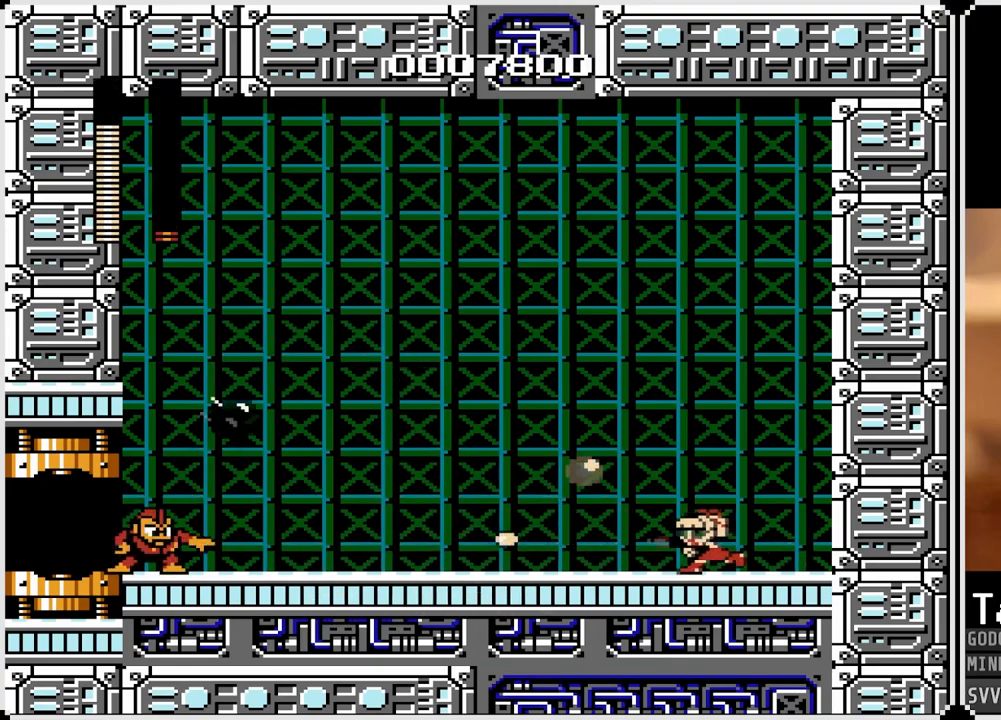
{"buttons": ["SQUARE", "DPAD_LEFT"], "left_stick": "center", "right_stick": "center", "events": [[450, "SQUARE", "down"]]}
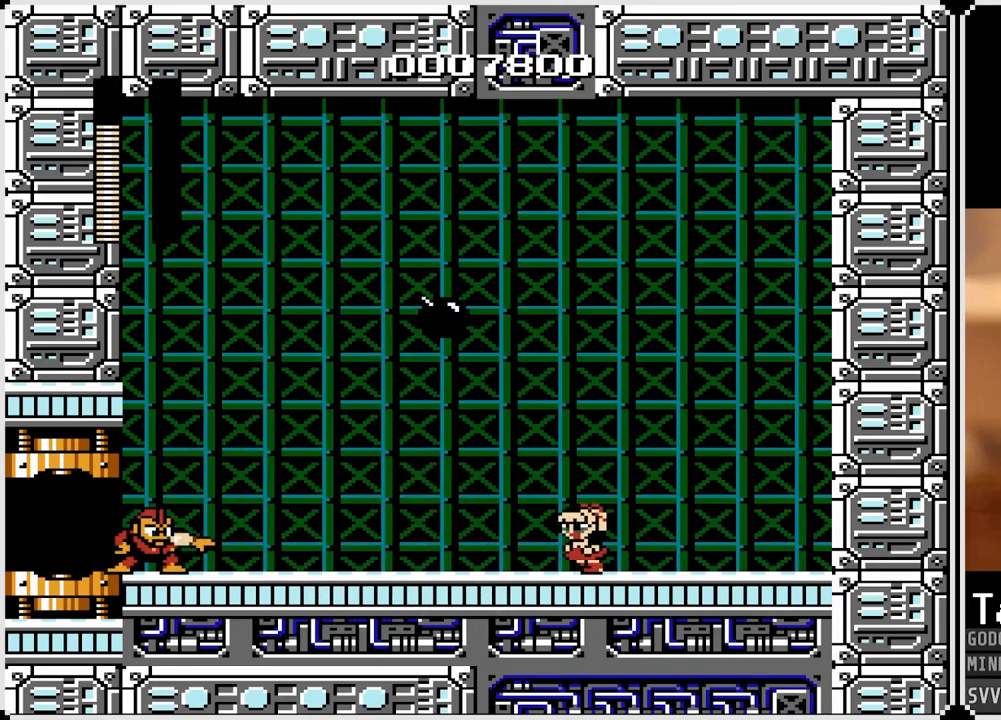
{"buttons": ["DPAD_LEFT"], "left_stick": "center", "right_stick": "center", "events": [[83, "SQUARE", "up"]]}
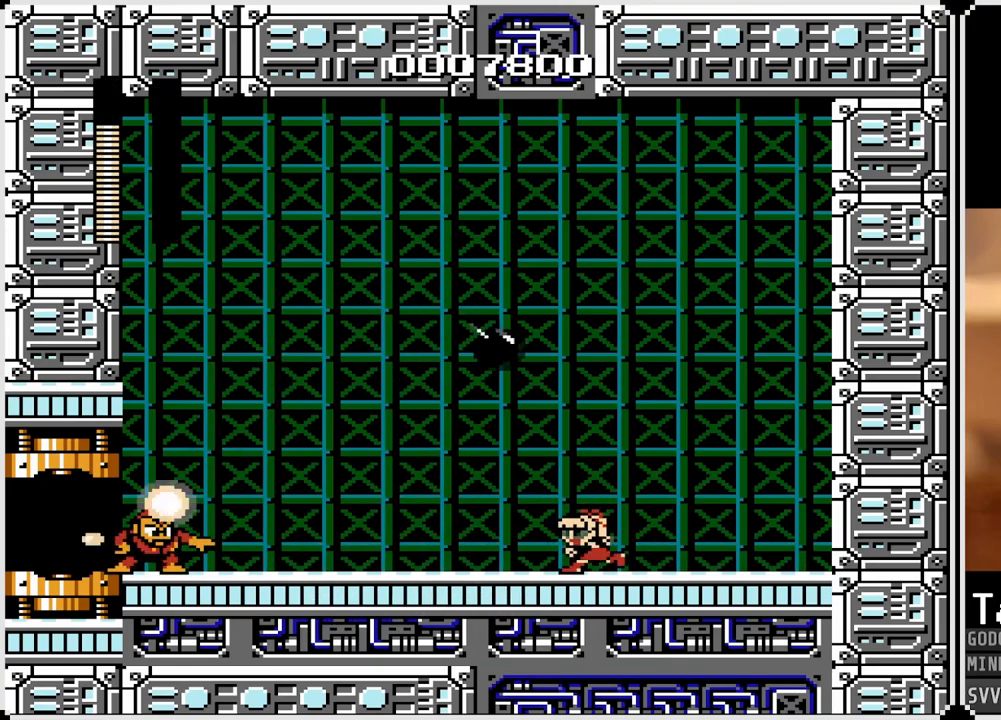
{"buttons": ["DPAD_LEFT"], "left_stick": "center", "right_stick": "center", "events": []}
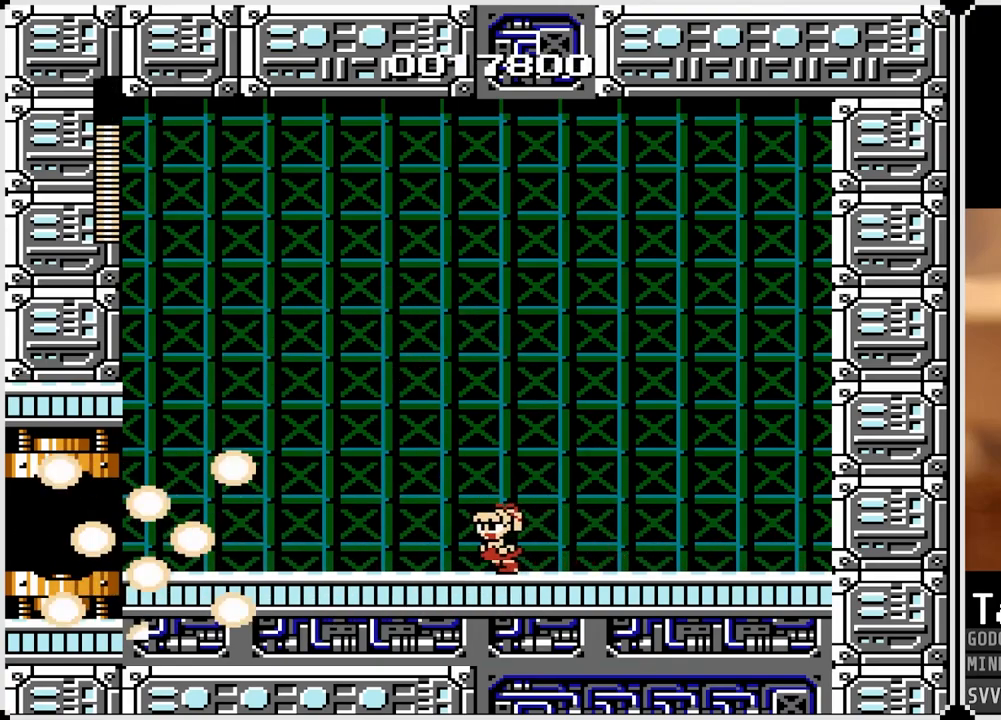
{"buttons": ["DPAD_LEFT"], "left_stick": "center", "right_stick": "center", "events": [[67, "CROSS", "down"], [450, "CROSS", "up"]]}